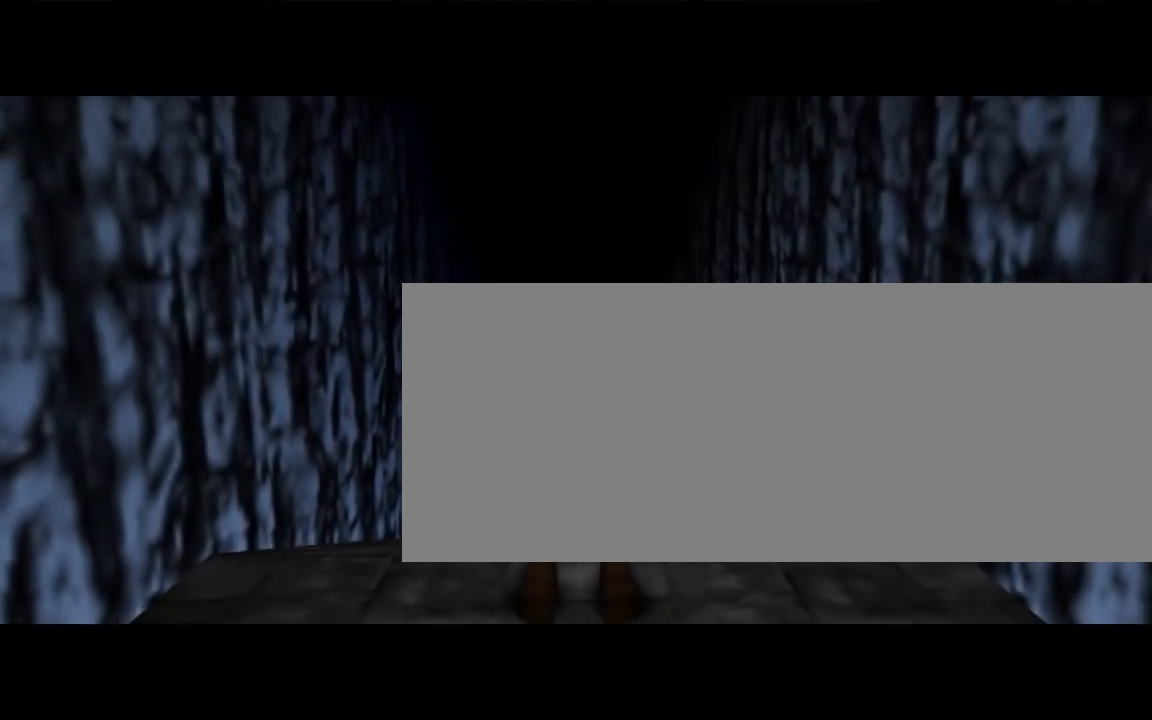
Gameplay with a controller (Nintendo layout); each line is a JSON object with the inputs held at the frame after it. "events" lists button and stick changes between this image and that frame as [ms after this image, input, new state], when the widget could be followed in between. Not read: L1 L3 R1 R3.
{"buttons": [], "left_stick": "center", "events": []}
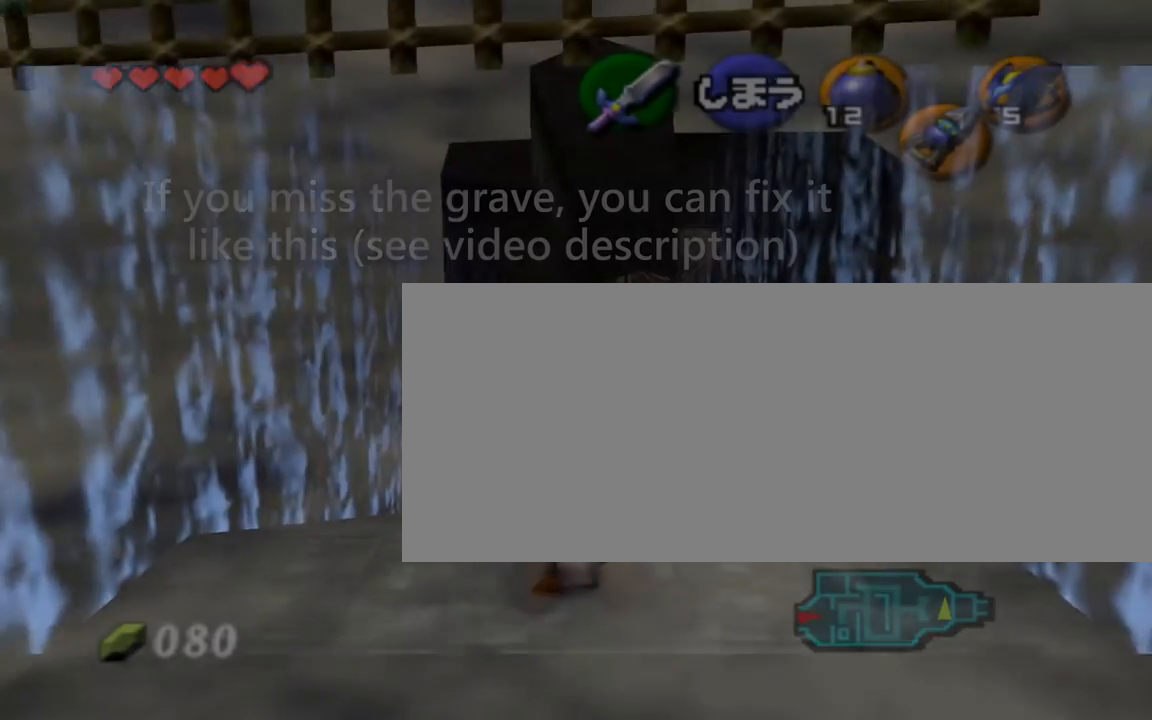
{"buttons": [], "left_stick": "up", "events": [[433, "left_stick", "up"]]}
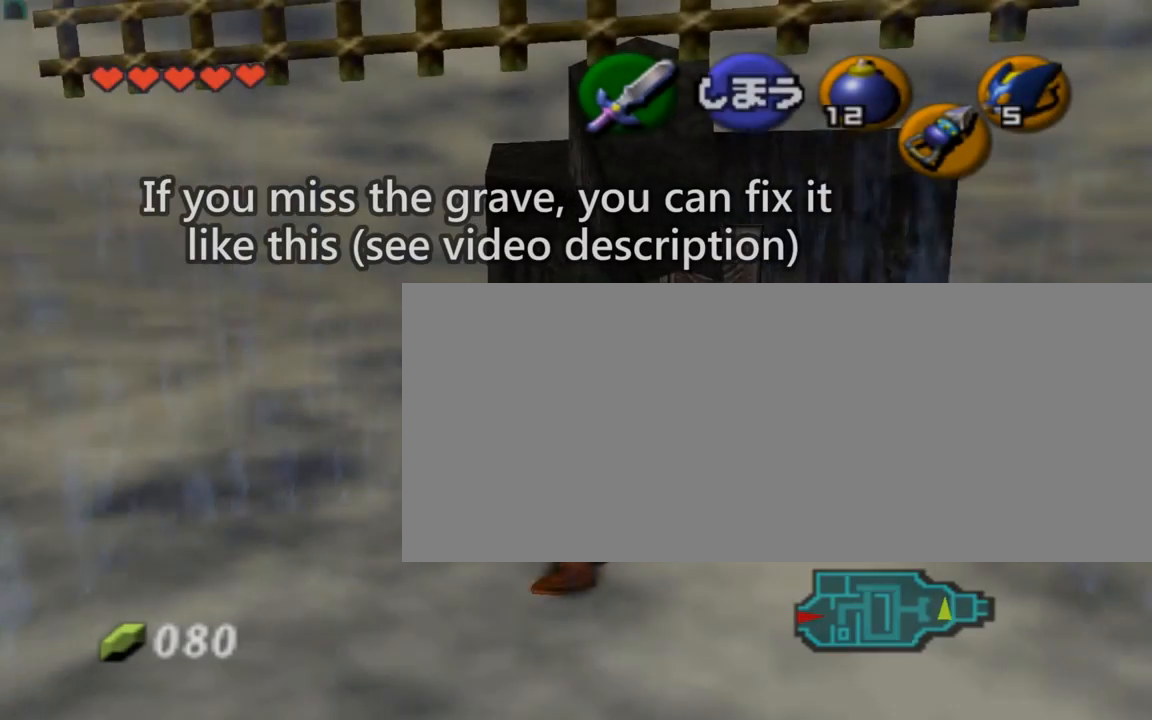
{"buttons": [], "left_stick": "up", "events": []}
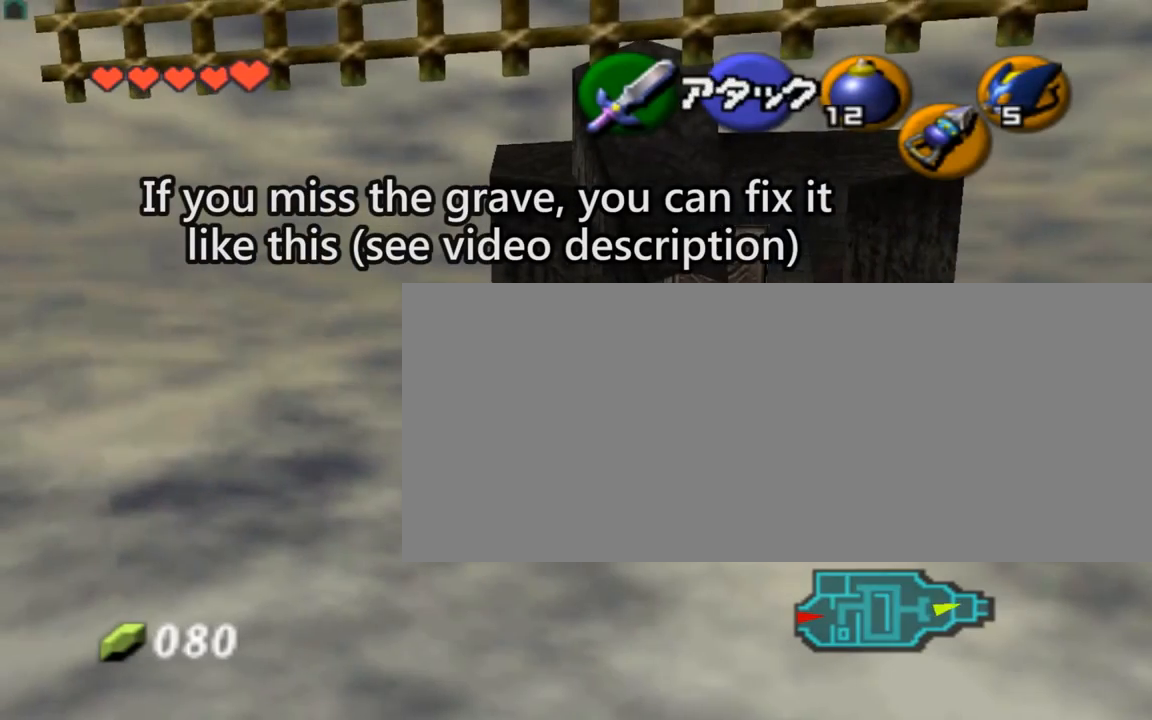
{"buttons": [], "left_stick": "up", "events": [[133, "left_stick", "up-left"], [300, "left_stick", "up"]]}
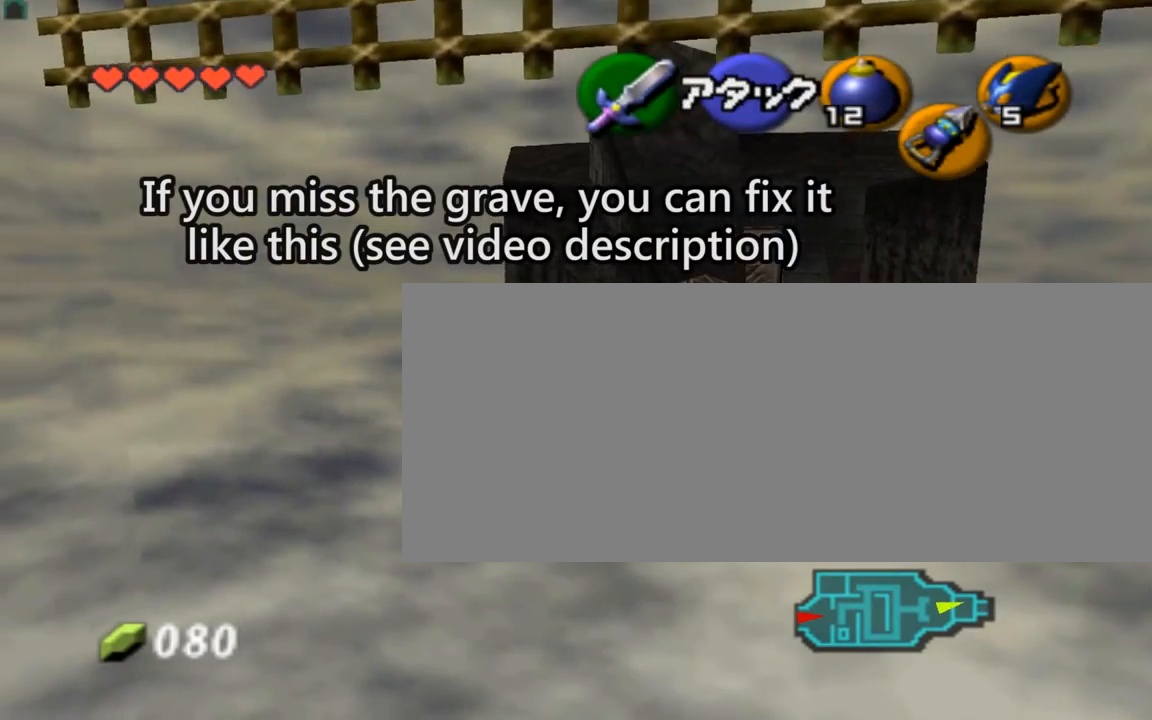
{"buttons": ["Z"], "left_stick": "center", "events": [[300, "Z", "down"], [333, "left_stick", "center"]]}
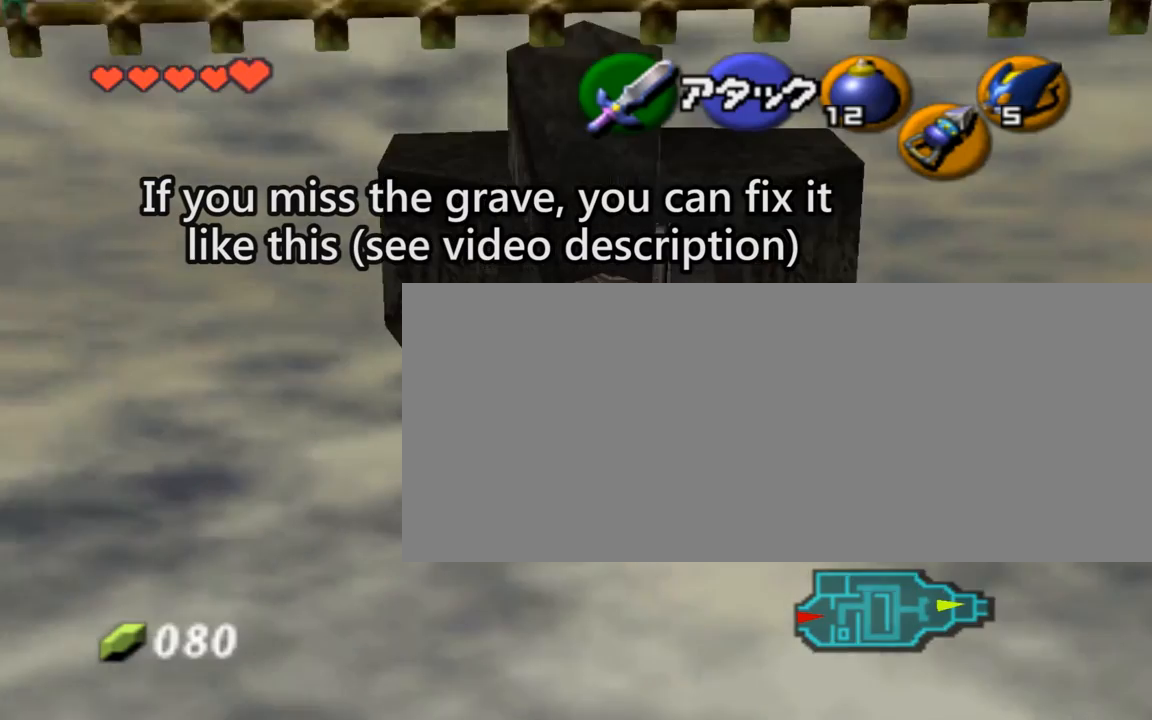
{"buttons": ["Z"], "left_stick": "center", "events": []}
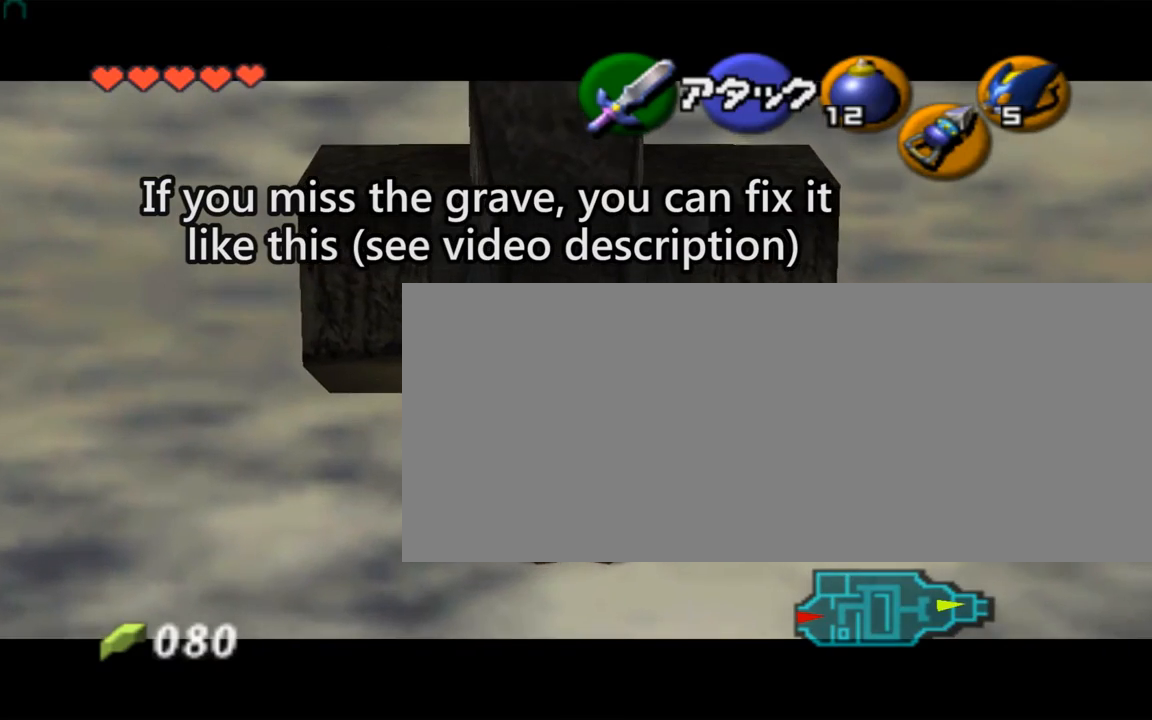
{"buttons": ["Z"], "left_stick": "center", "events": [[133, "left_stick", "up-right"], [367, "left_stick", "center"]]}
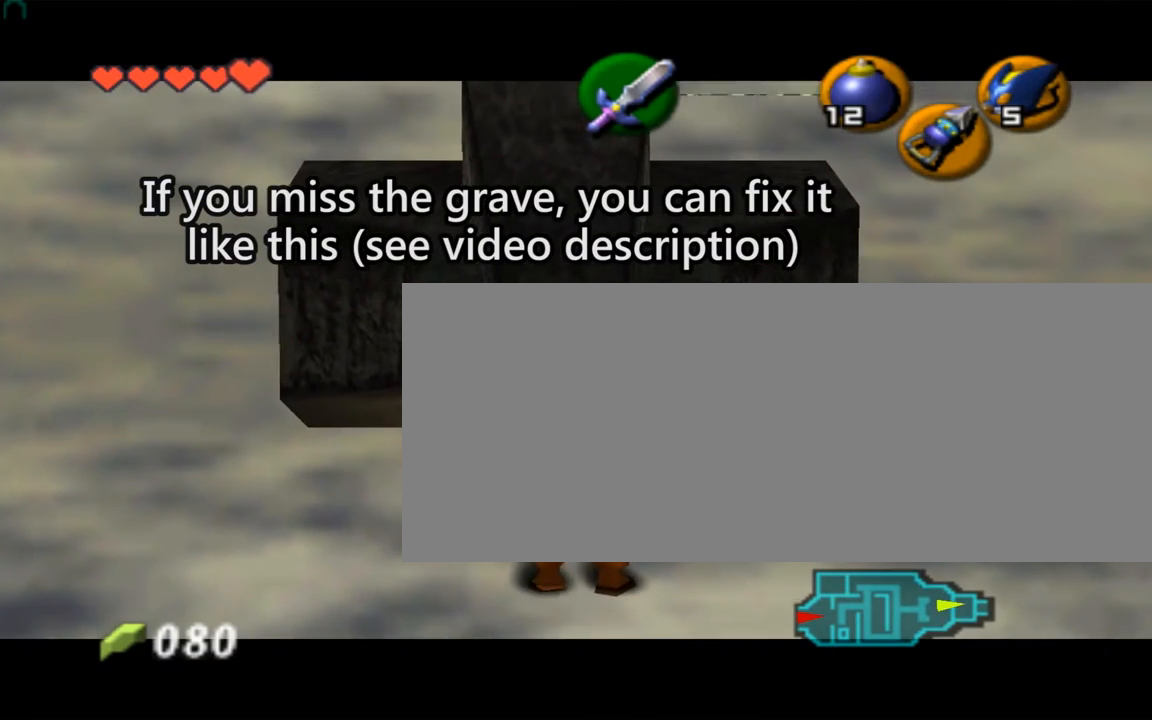
{"buttons": ["Z"], "left_stick": "up", "events": [[433, "left_stick", "up"]]}
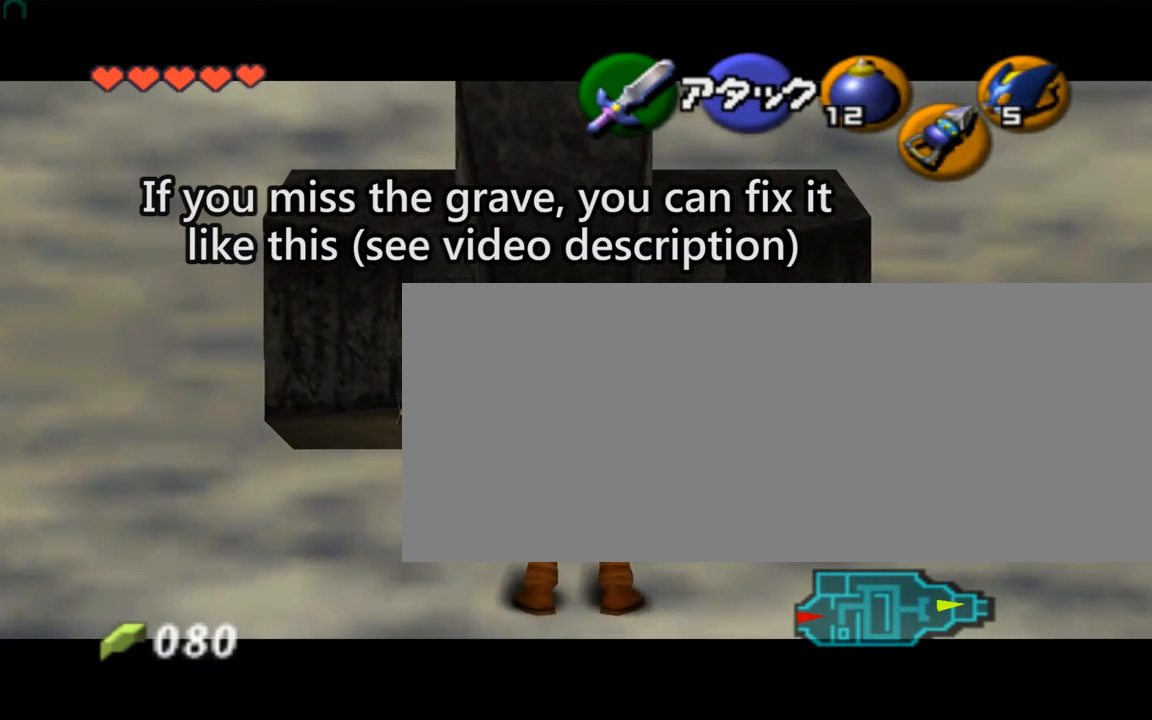
{"buttons": ["Z"], "left_stick": "center", "events": [[300, "left_stick", "center"]]}
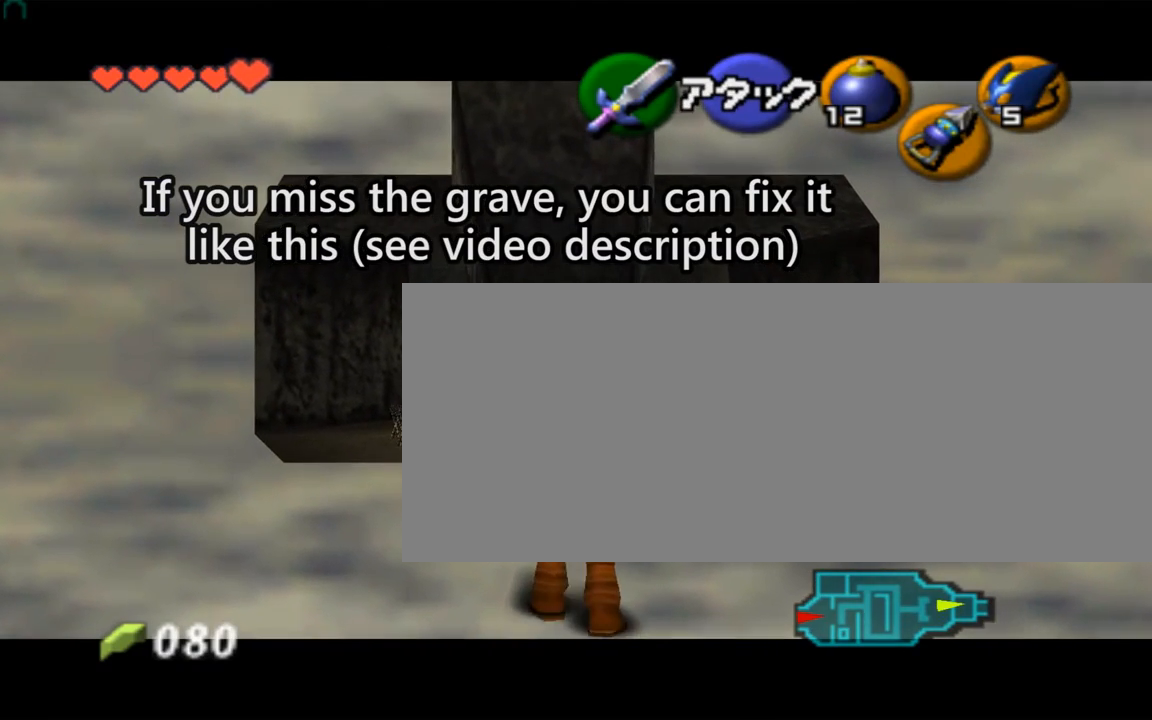
{"buttons": ["Z"], "left_stick": "down", "events": [[267, "left_stick", "down"]]}
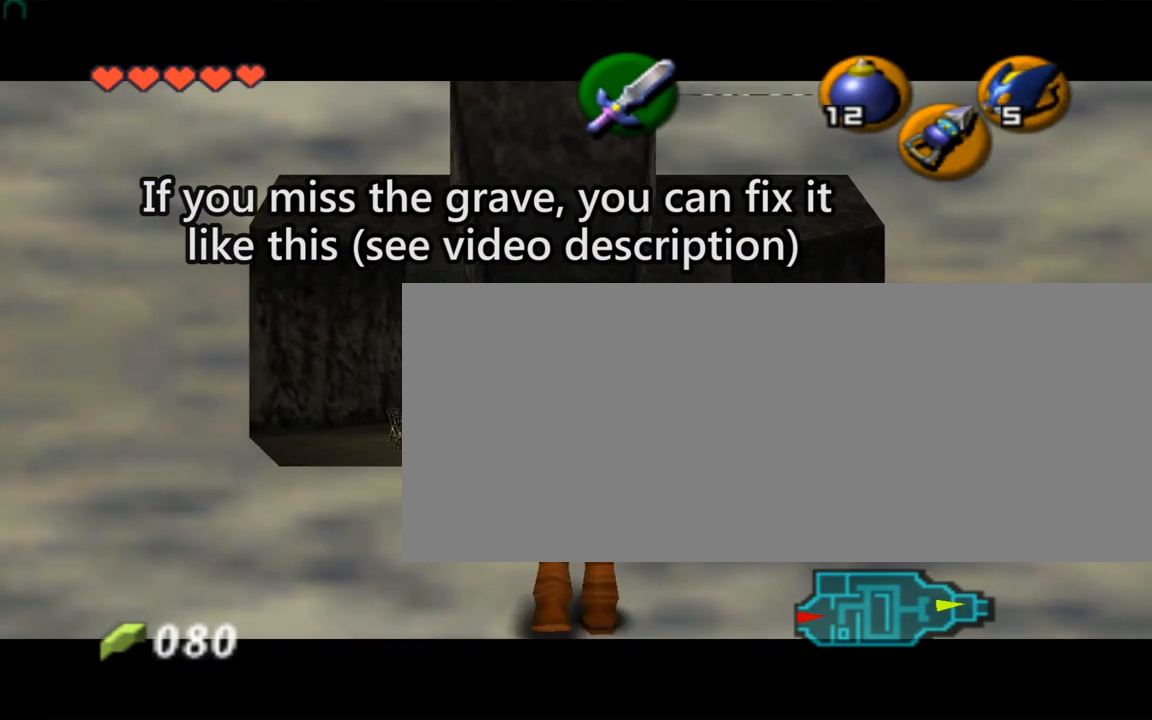
{"buttons": ["Z"], "left_stick": "center", "events": [[133, "left_stick", "center"]]}
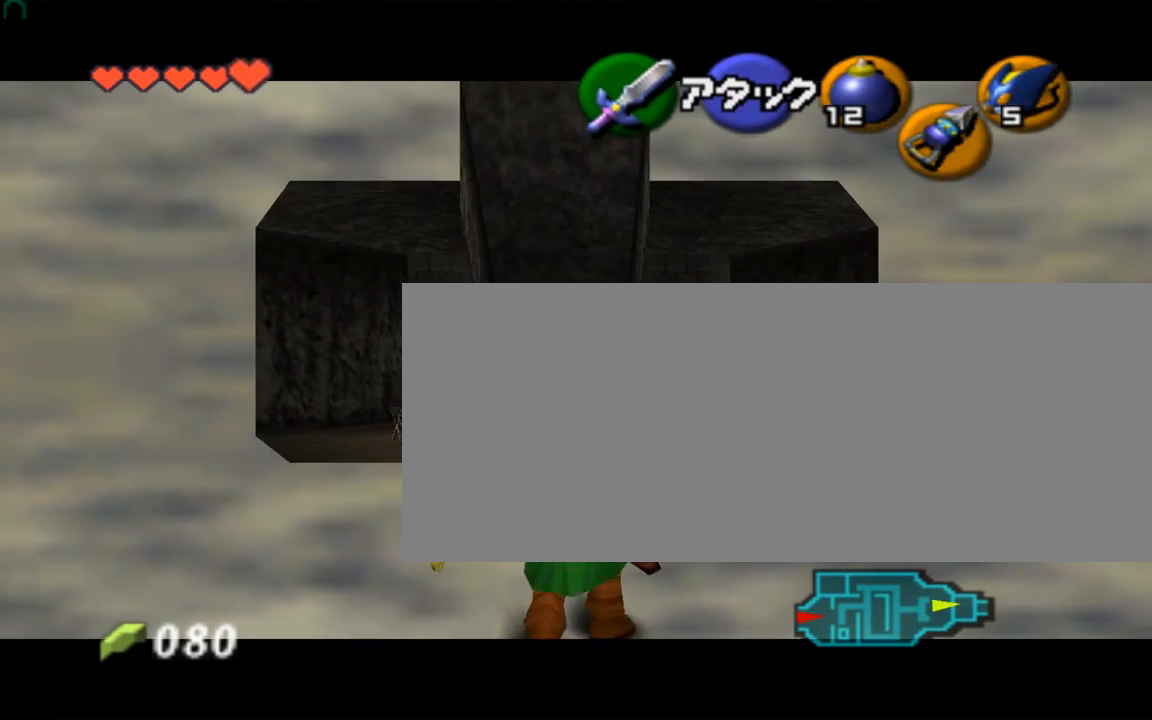
{"buttons": ["Z"], "left_stick": "up", "events": [[267, "left_stick", "up"]]}
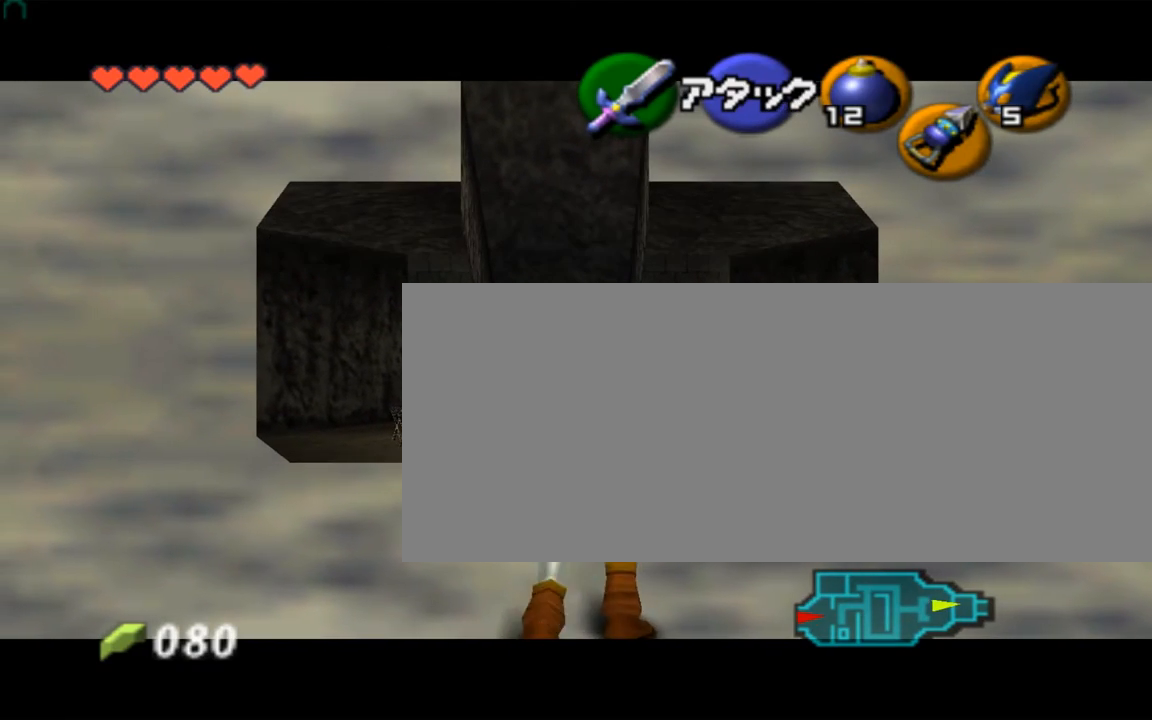
{"buttons": ["Z"], "left_stick": "up", "events": [[33, "A", "down"], [133, "A", "up"], [200, "A", "down"], [300, "A", "up"]]}
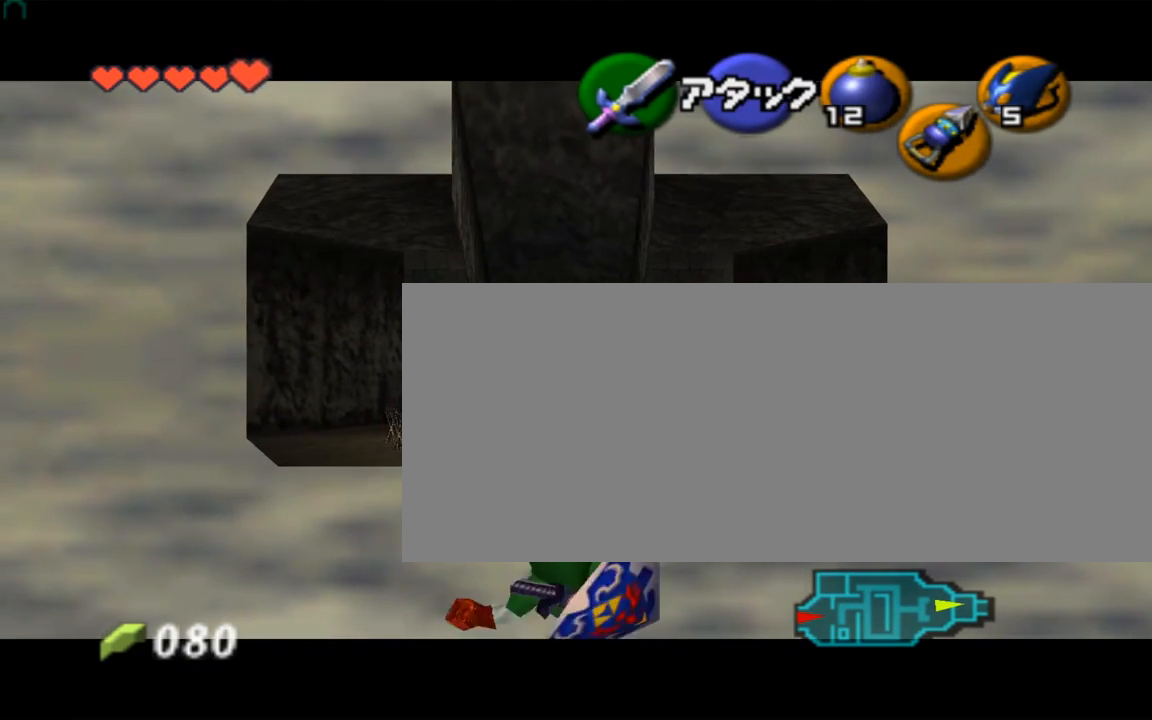
{"buttons": ["Z"], "left_stick": "center", "events": [[133, "left_stick", "center"]]}
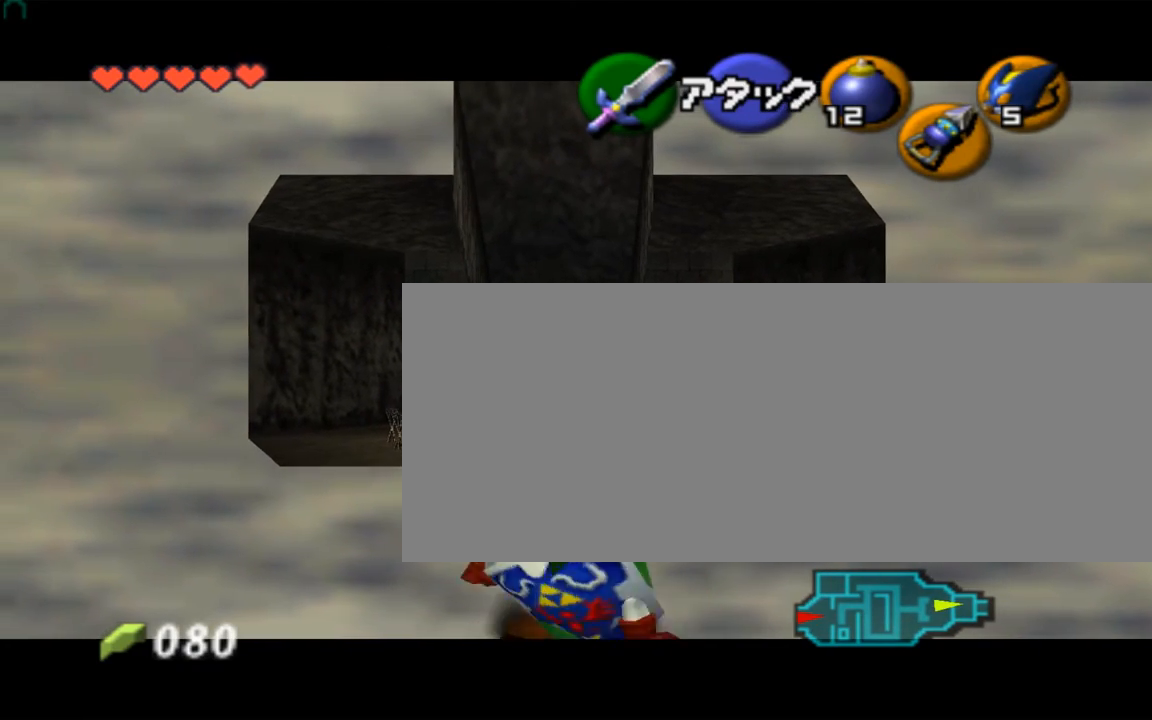
{"buttons": ["Z"], "left_stick": "down", "events": [[400, "left_stick", "down"]]}
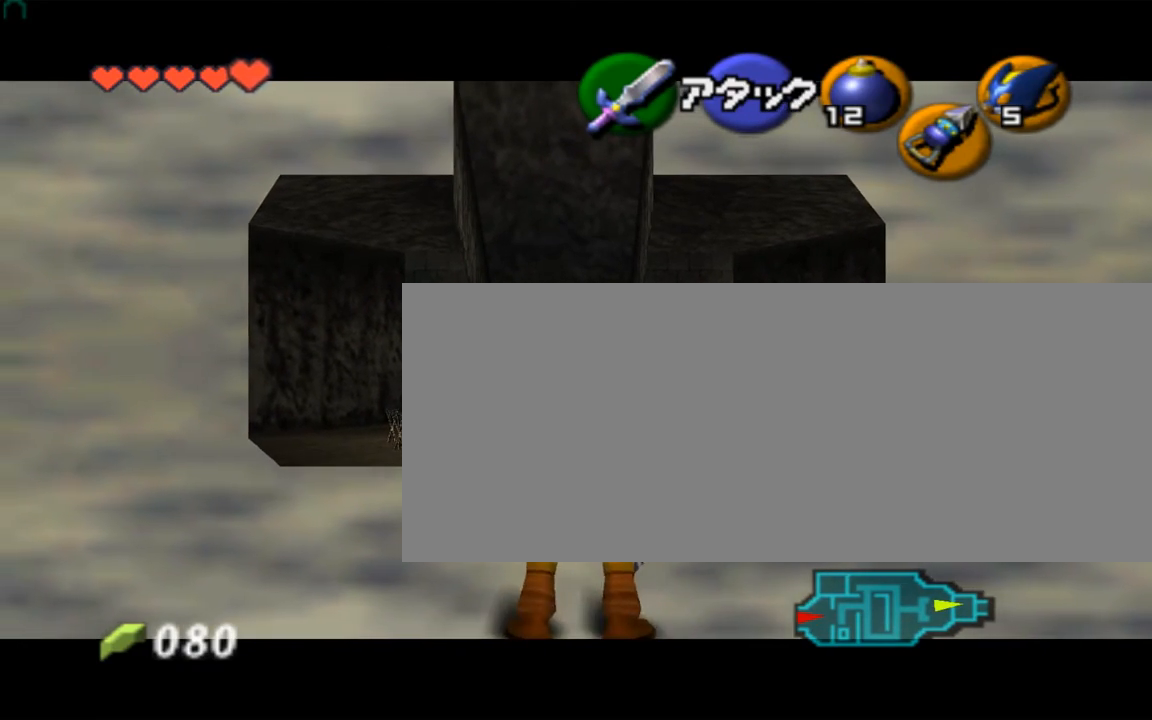
{"buttons": ["Z"], "left_stick": "center", "events": [[33, "A", "down"], [167, "A", "up"], [467, "left_stick", "center"]]}
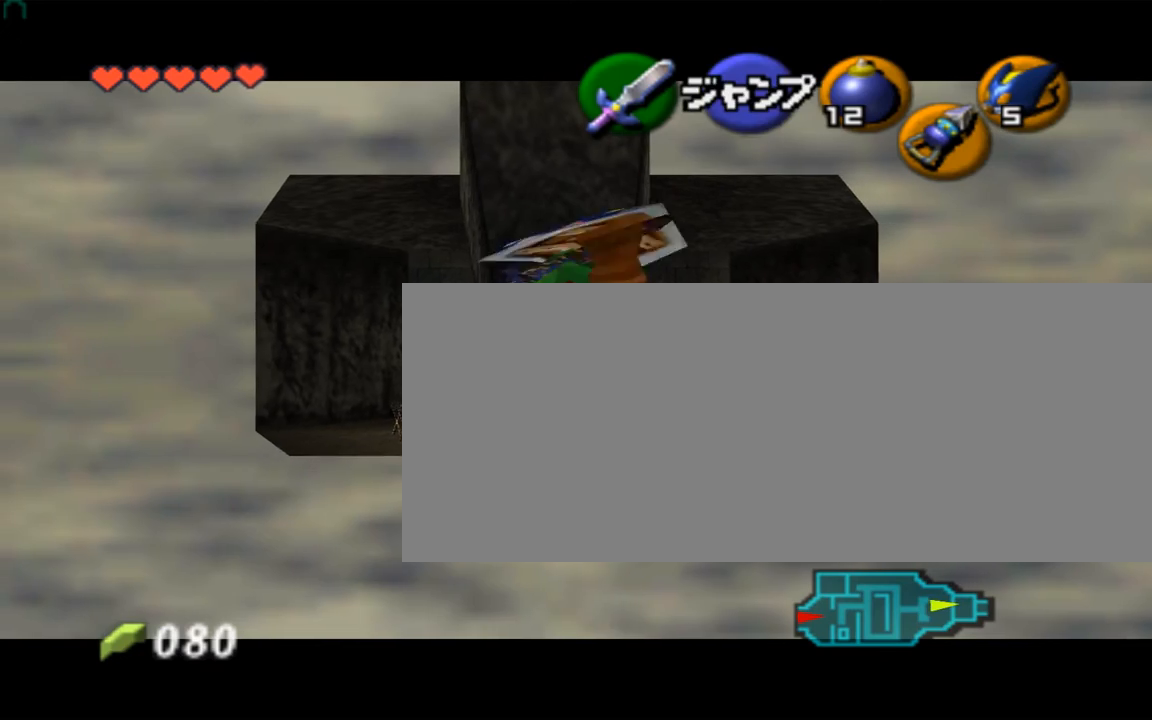
{"buttons": ["Z"], "left_stick": "center", "events": []}
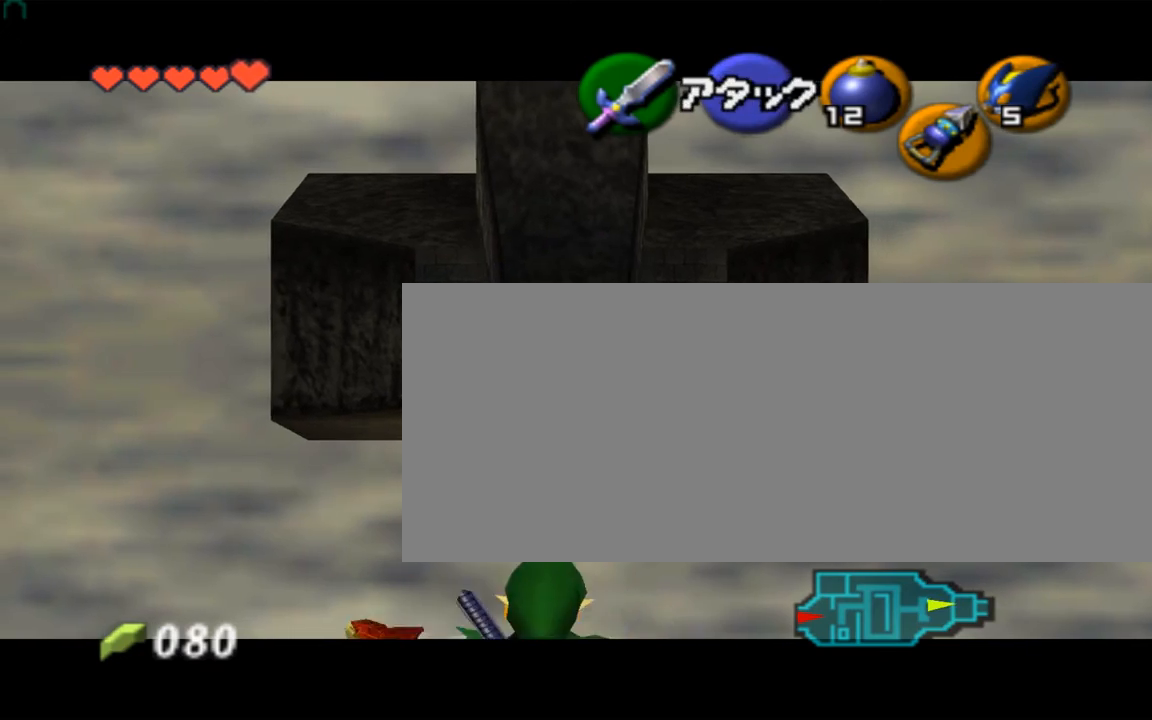
{"buttons": ["Z"], "left_stick": "center", "events": []}
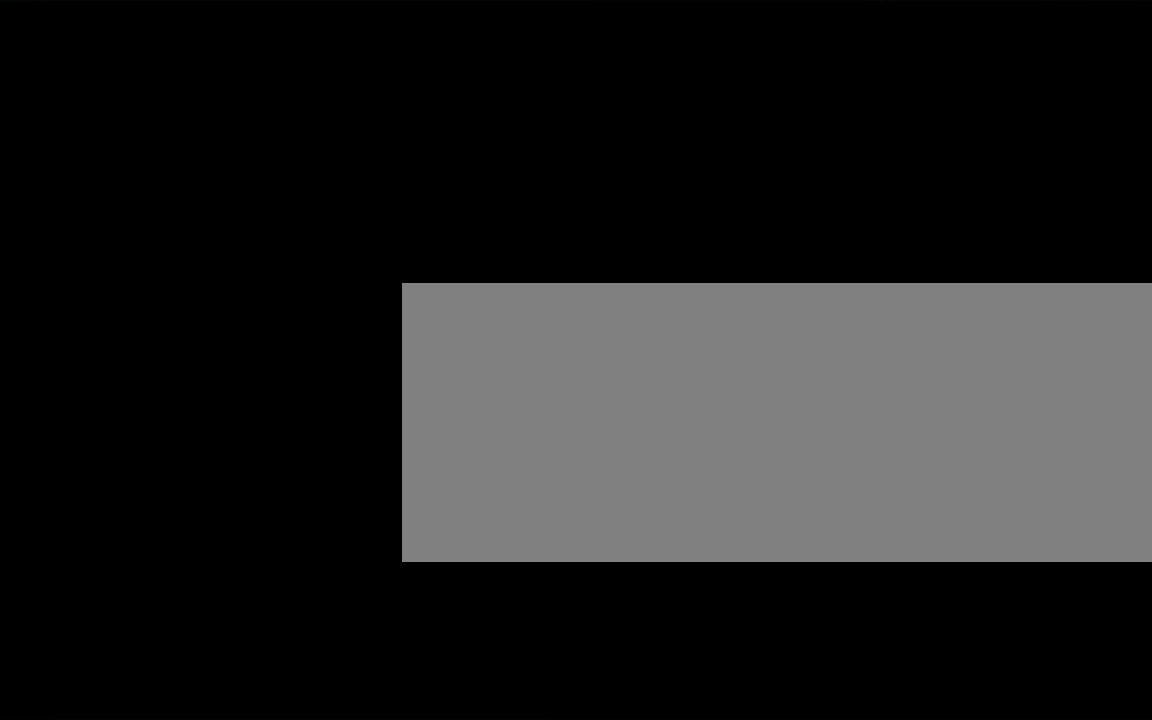
{"buttons": [], "left_stick": "center", "events": [[467, "Z", "up"]]}
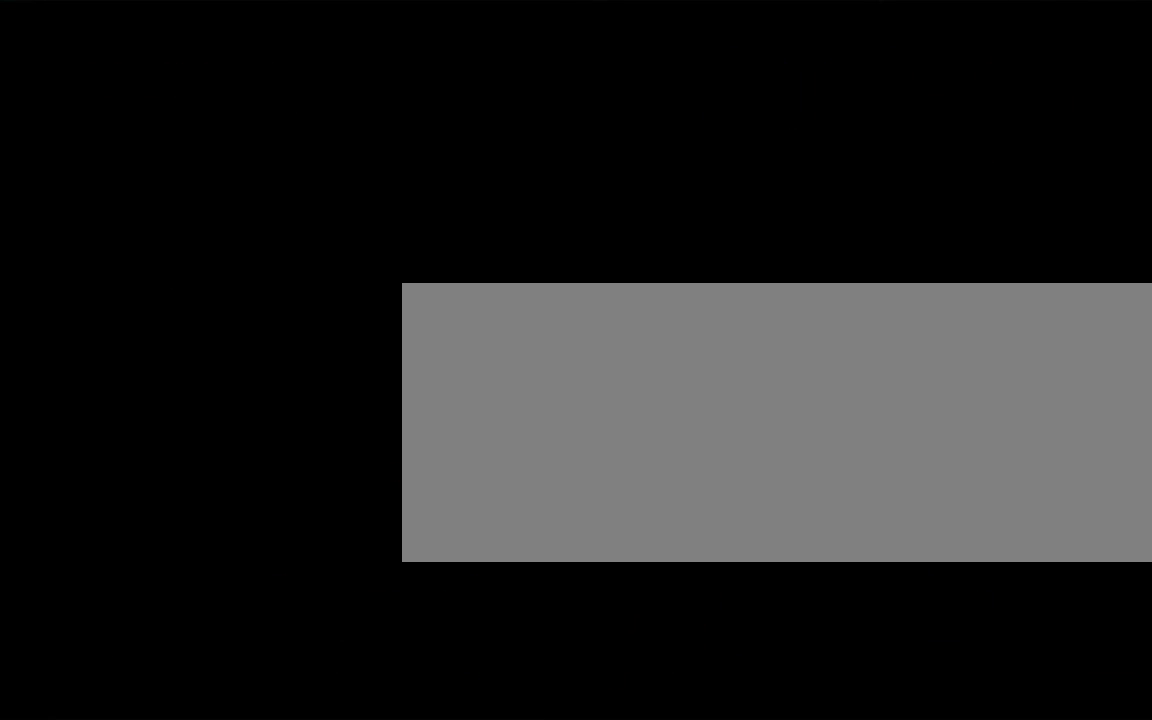
{"buttons": [], "left_stick": "center", "events": []}
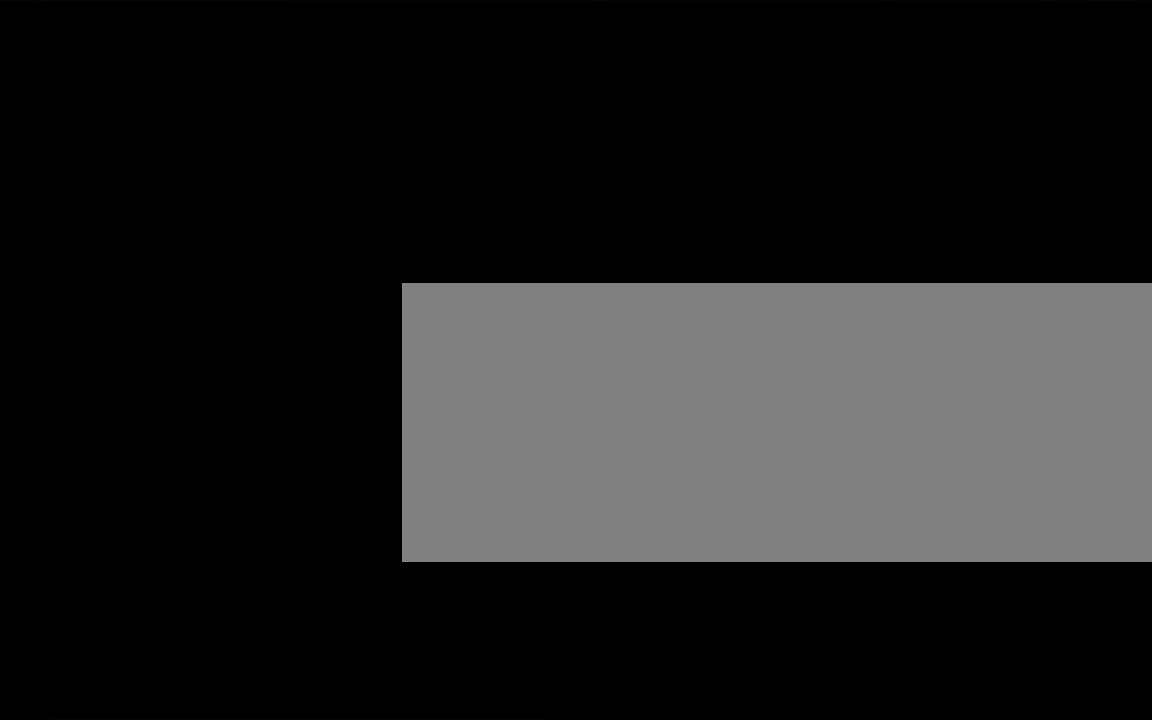
{"buttons": [], "left_stick": "center", "events": []}
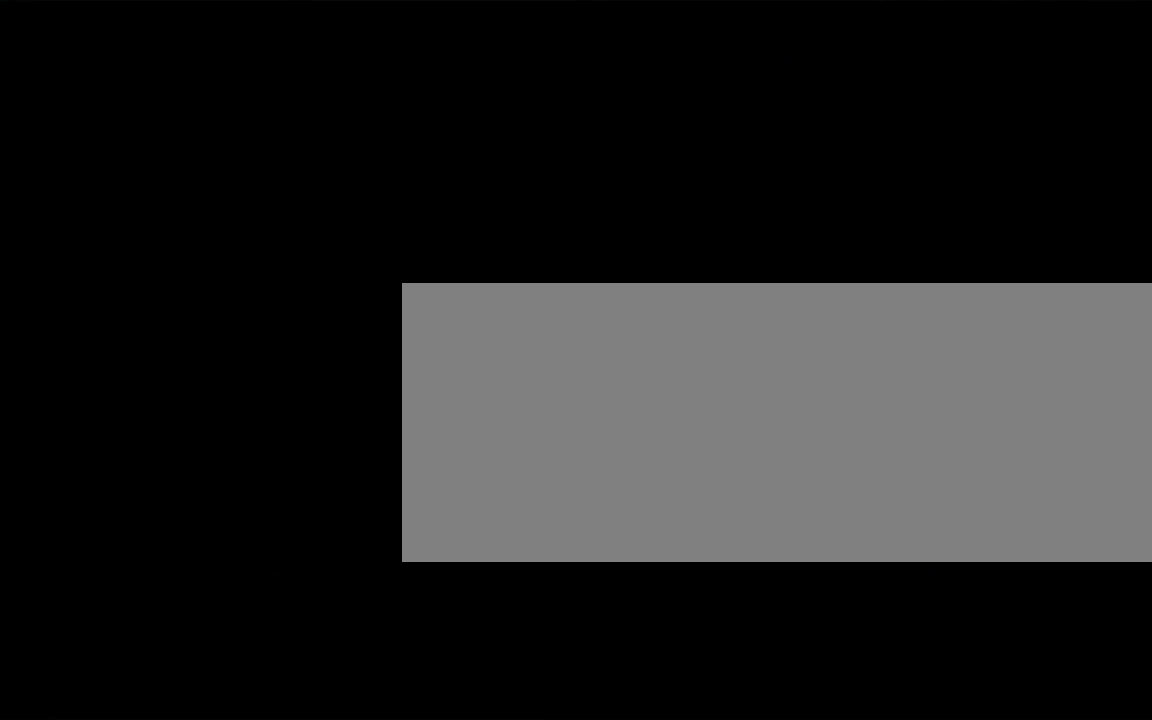
{"buttons": [], "left_stick": "center", "events": []}
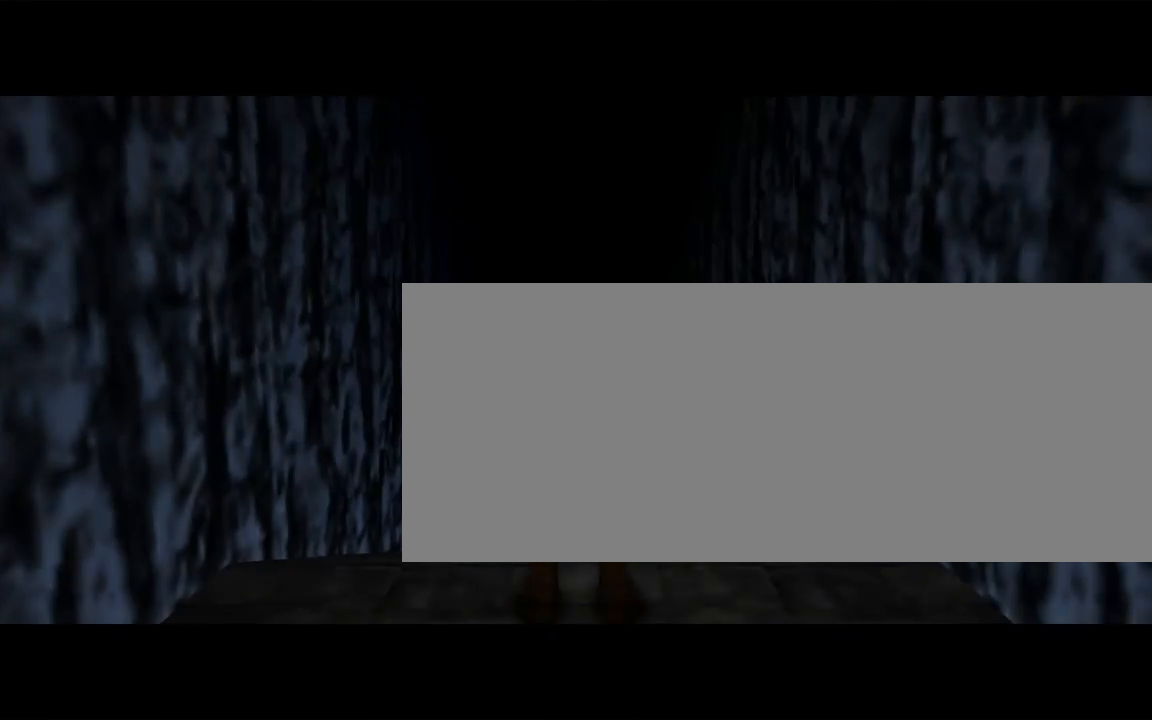
{"buttons": [], "left_stick": "center", "events": []}
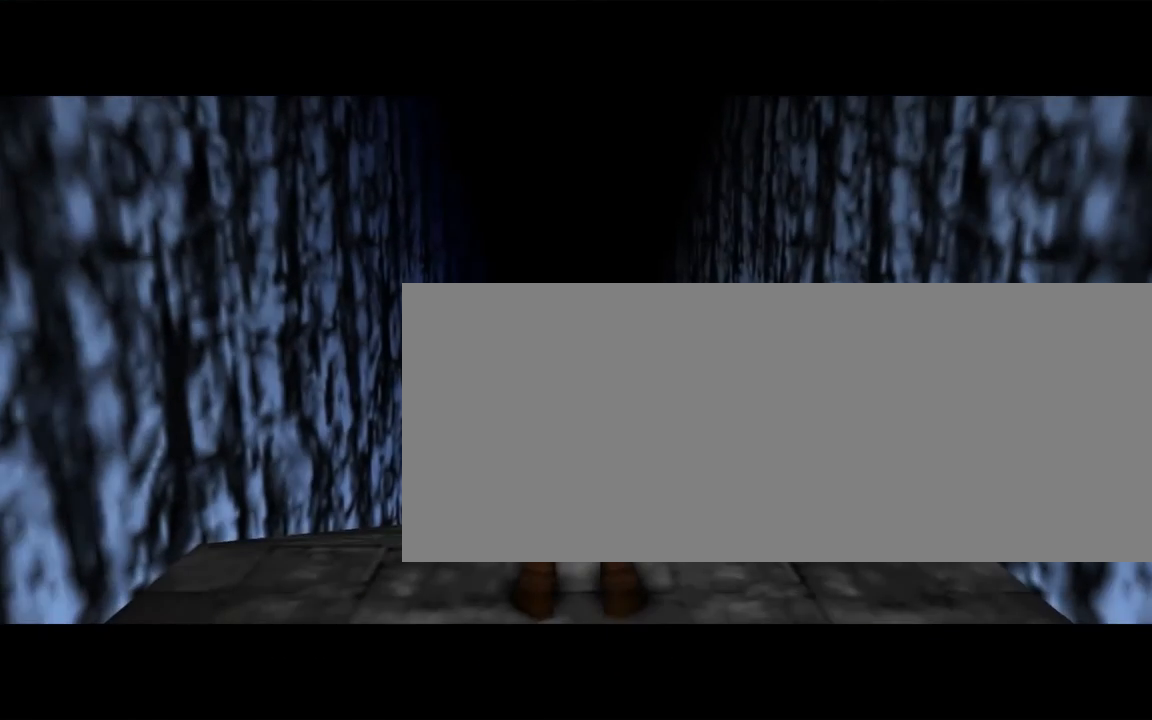
{"buttons": [], "left_stick": "center", "events": []}
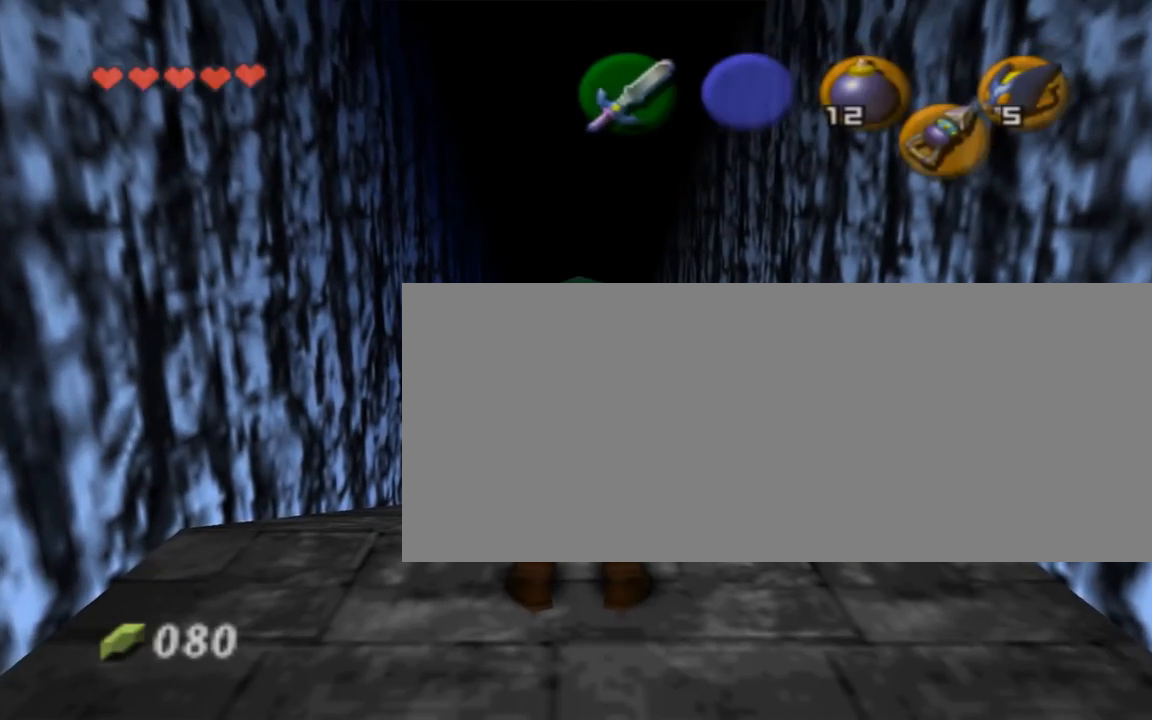
{"buttons": [], "left_stick": "center", "events": []}
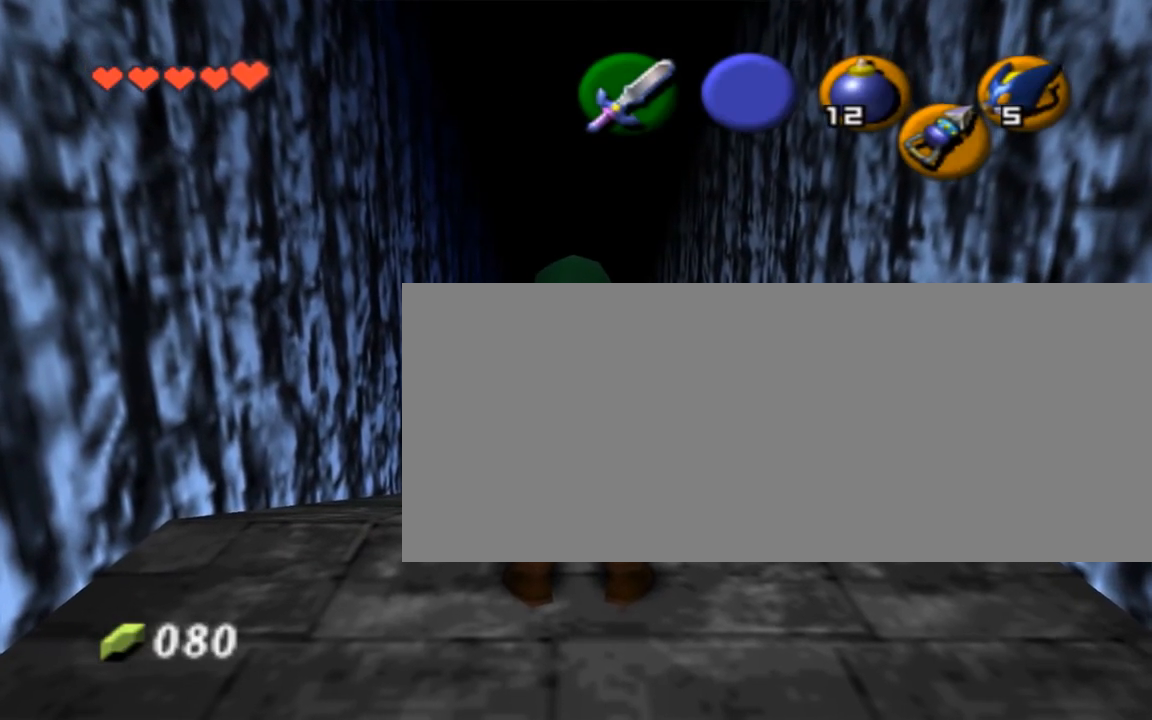
{"buttons": [], "left_stick": "center", "events": []}
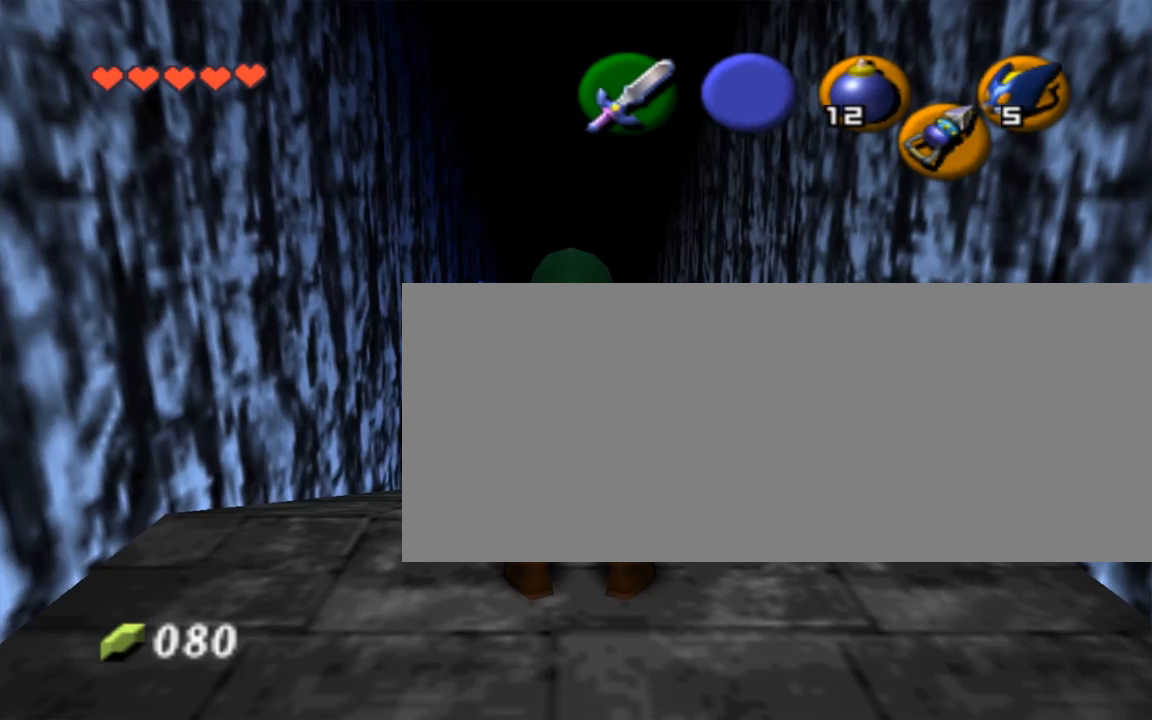
{"buttons": [], "left_stick": "center", "events": []}
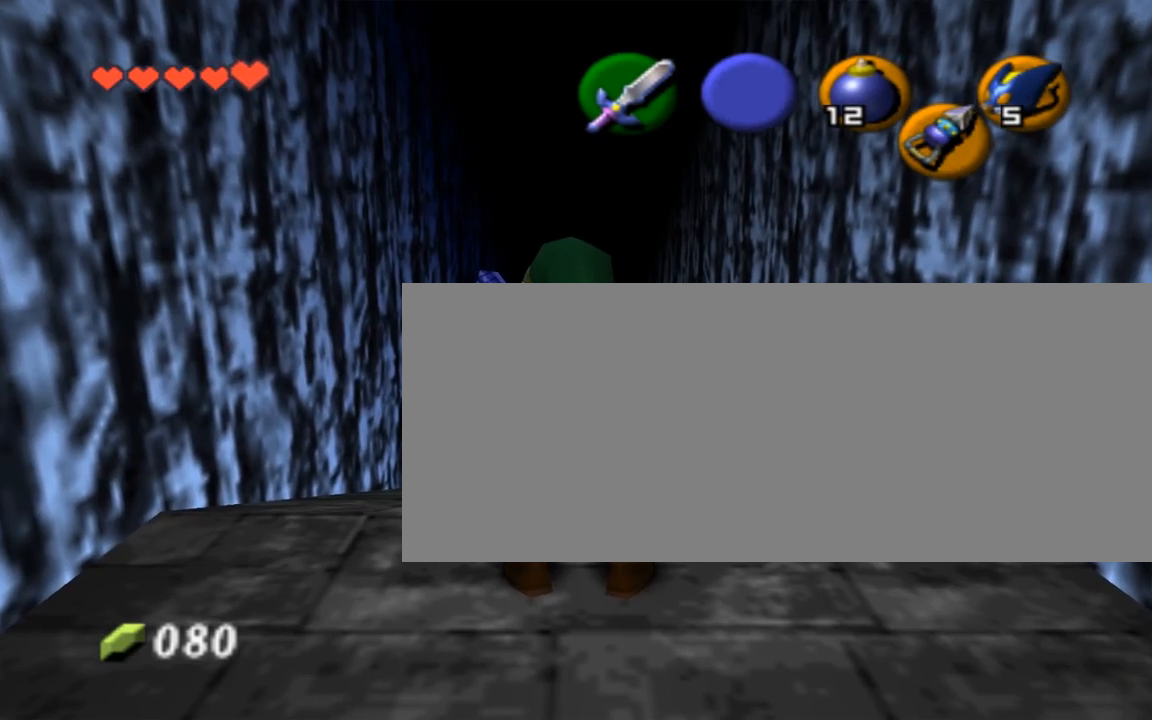
{"buttons": [], "left_stick": "center", "events": []}